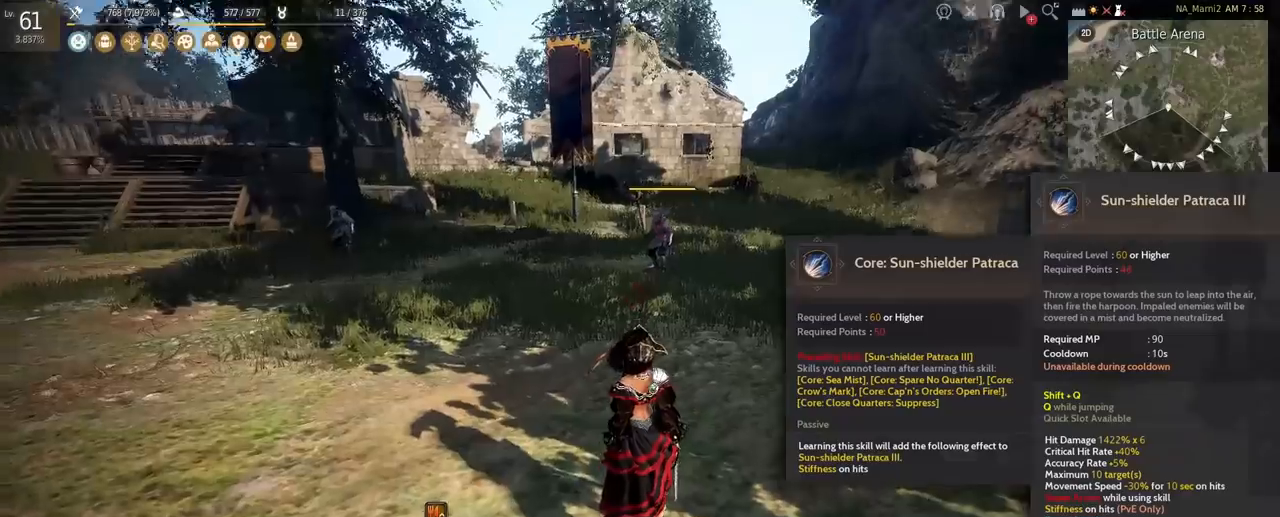
Gameplay with keyboard and mouse; each line is a JSON object with the keys and mouse buttons held at the frame after it. "events" lists presses ("down") and releases ("up") of "a", "c", "d", "e", "f", "q", "s", "shift", "space", "tab", "w", "mouse_left" and "mouse_right" between this image and that frame as [ms after this image, input, new state], when the widget could be followed in between. "mouse_left", "mouse_right" = the "left", "right" buttons of the "mouse" list. No other keys are recorded. Mouse movement is not recorded.
{"keys": ["shift"], "mouse": [], "events": [[167, "shift", "down"]]}
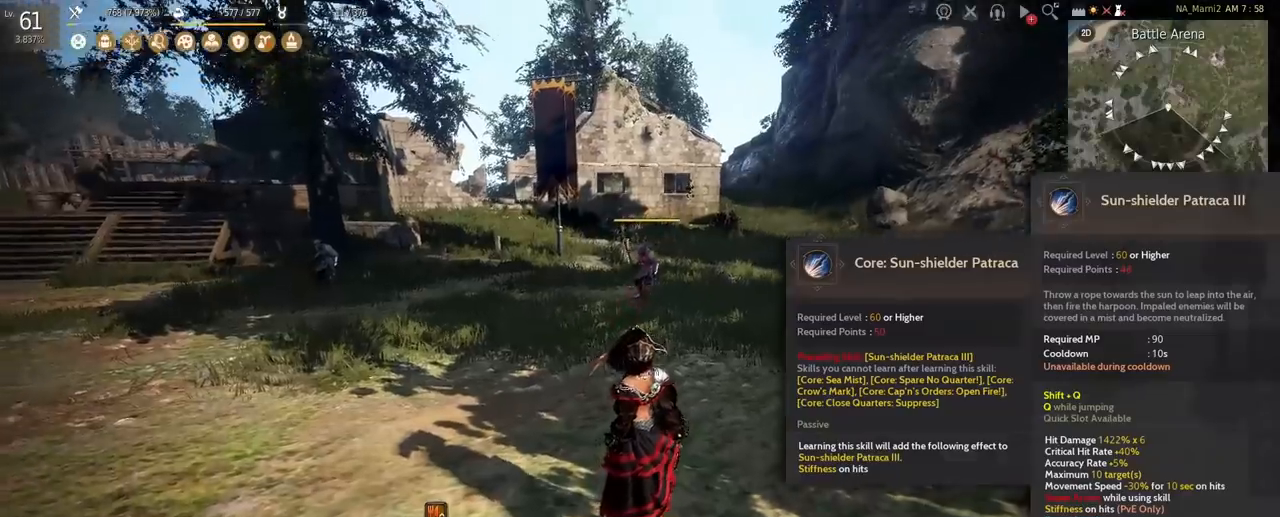
{"keys": ["q", "shift"], "mouse": [], "events": [[125, "q", "down"]]}
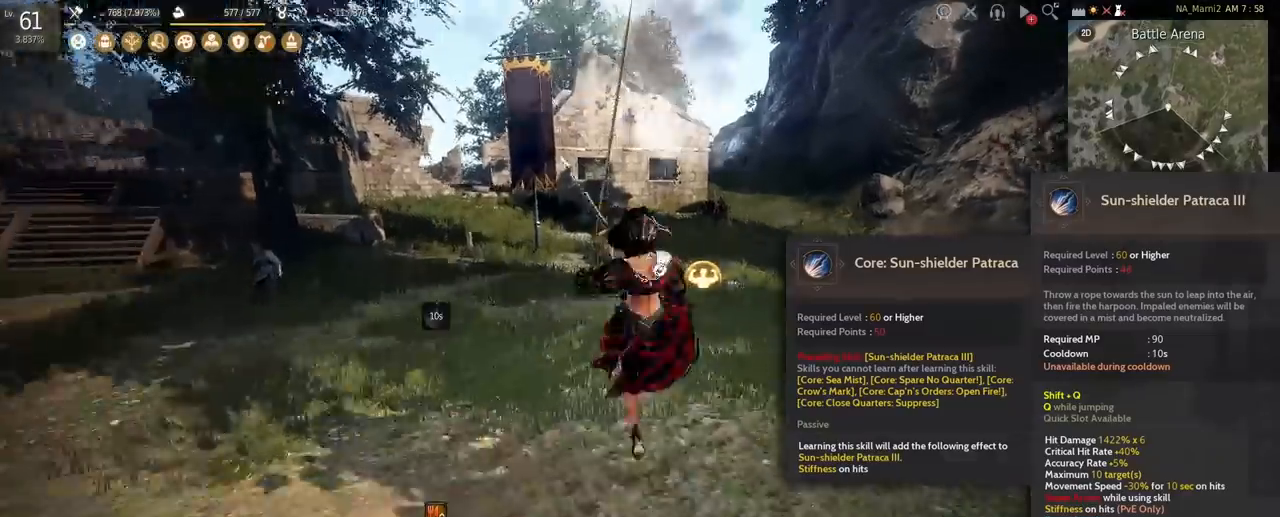
{"keys": ["q", "shift"], "mouse": [], "events": []}
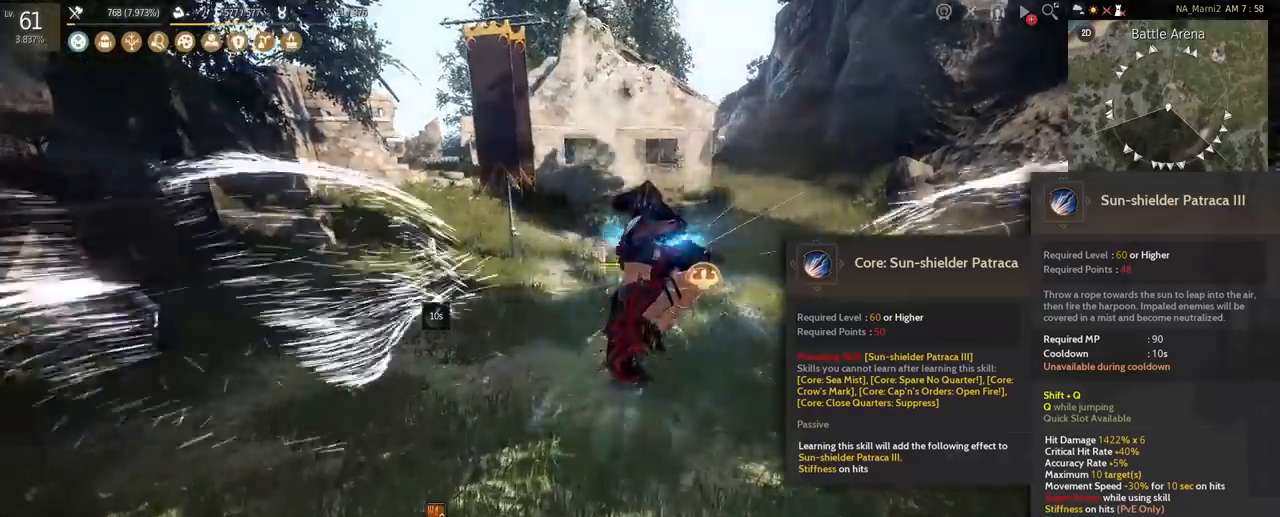
{"keys": [], "mouse": [], "events": [[125, "q", "up"], [333, "shift", "up"]]}
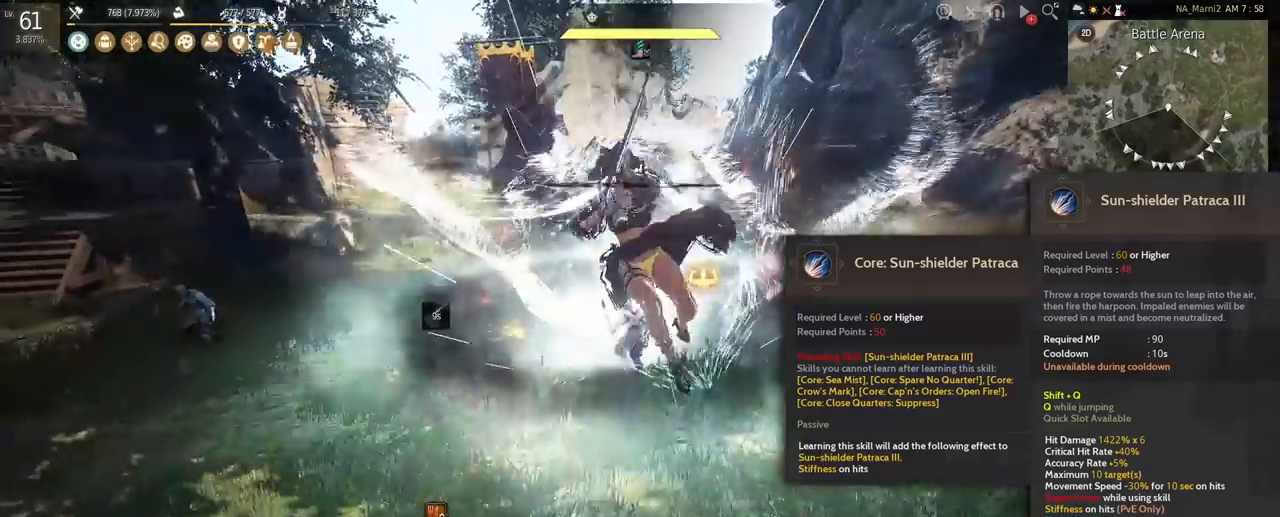
{"keys": [], "mouse": [], "events": []}
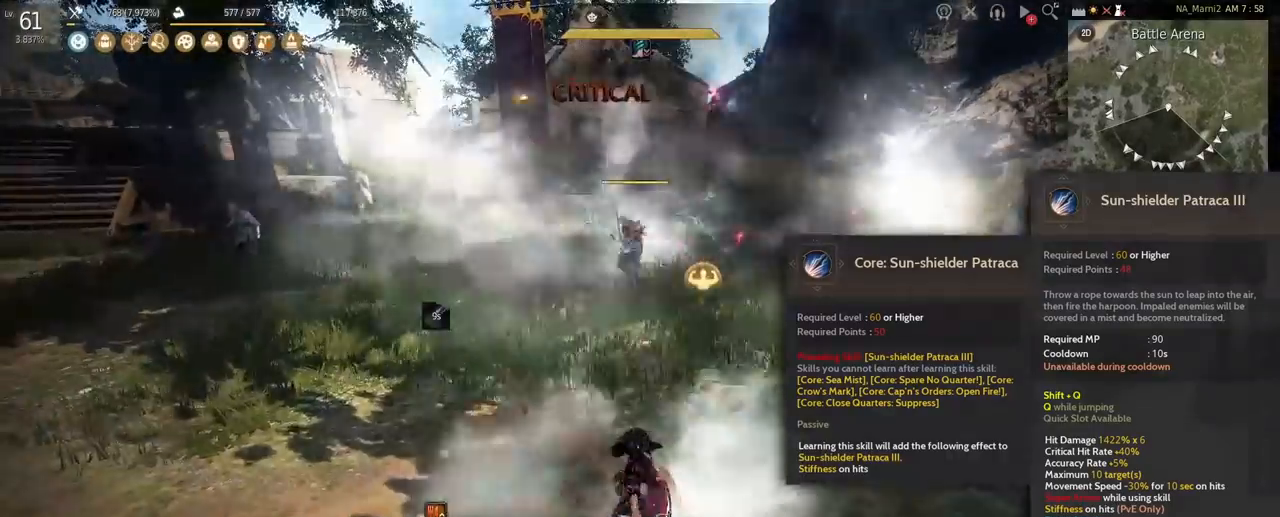
{"keys": [], "mouse": [], "events": []}
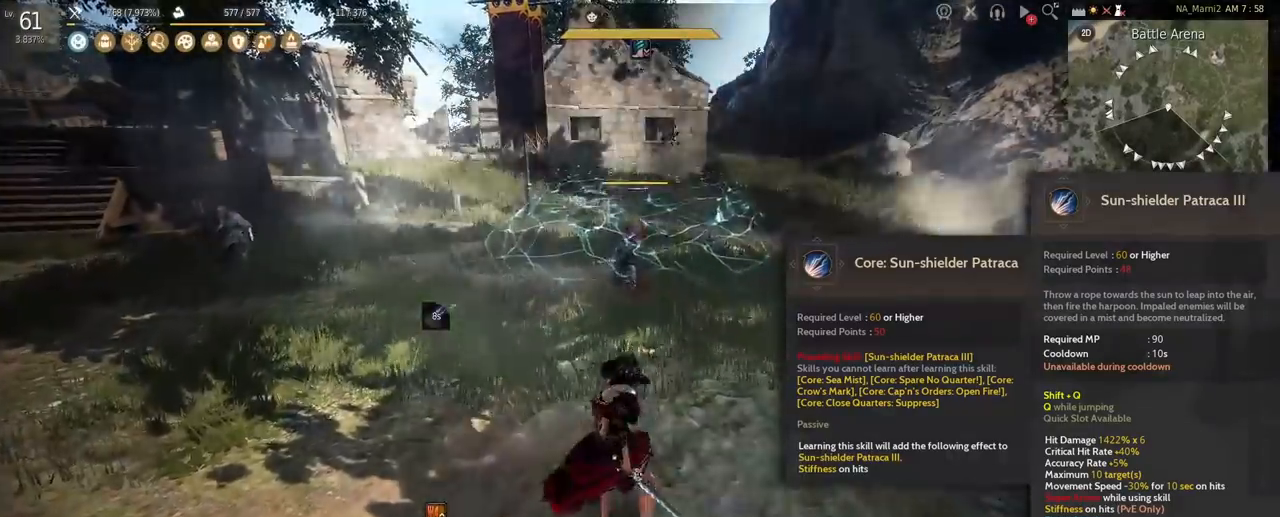
{"keys": [], "mouse": [], "events": []}
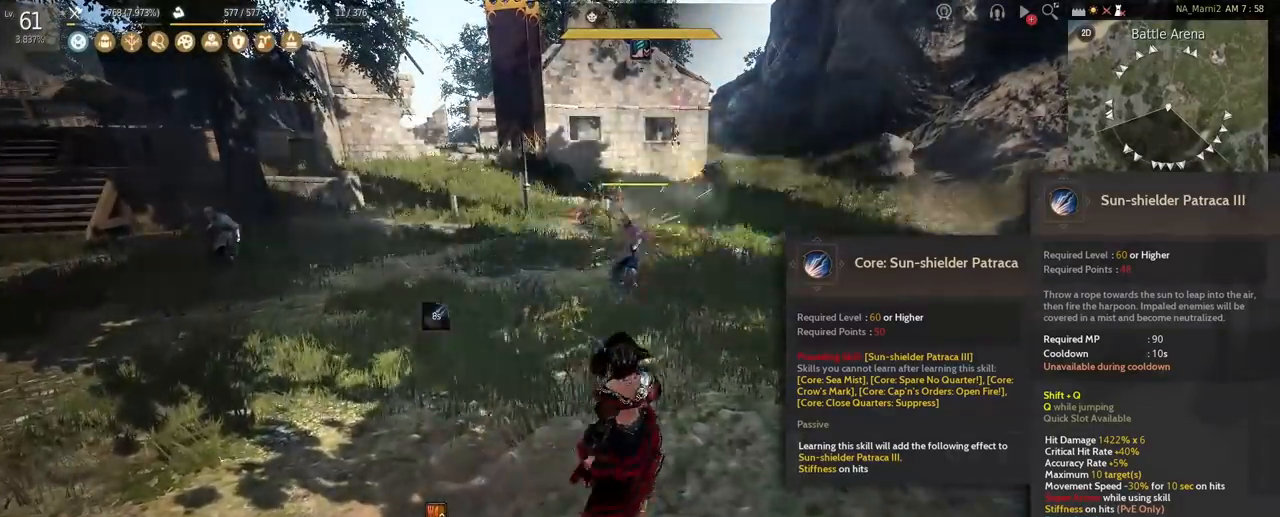
{"keys": [], "mouse": [], "events": []}
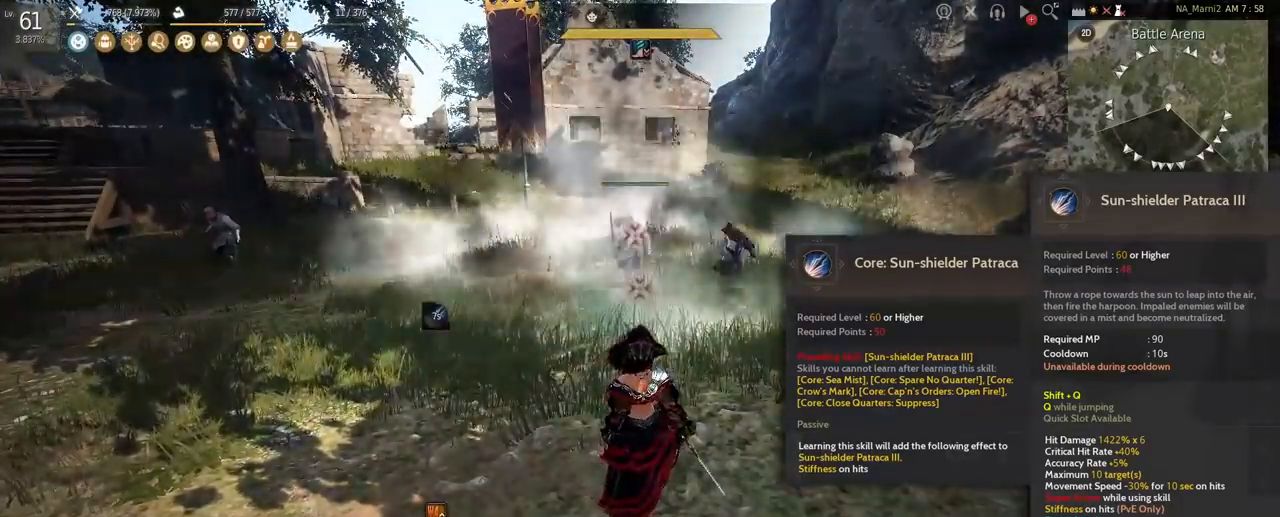
{"keys": [], "mouse": [], "events": []}
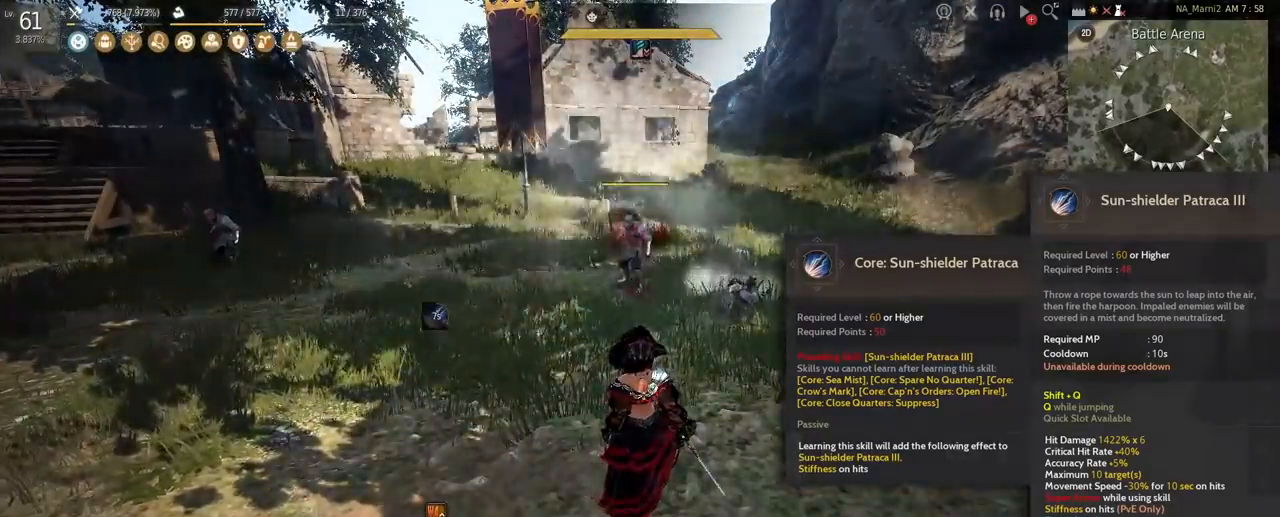
{"keys": [], "mouse": [], "events": []}
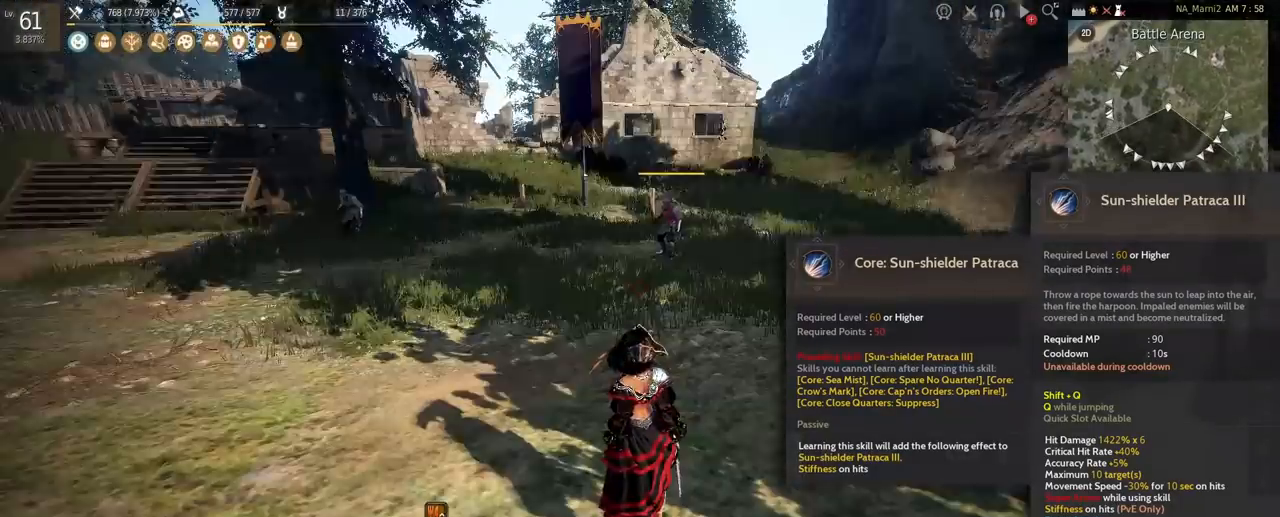
{"keys": ["shift"], "mouse": [], "events": [[250, "shift", "down"]]}
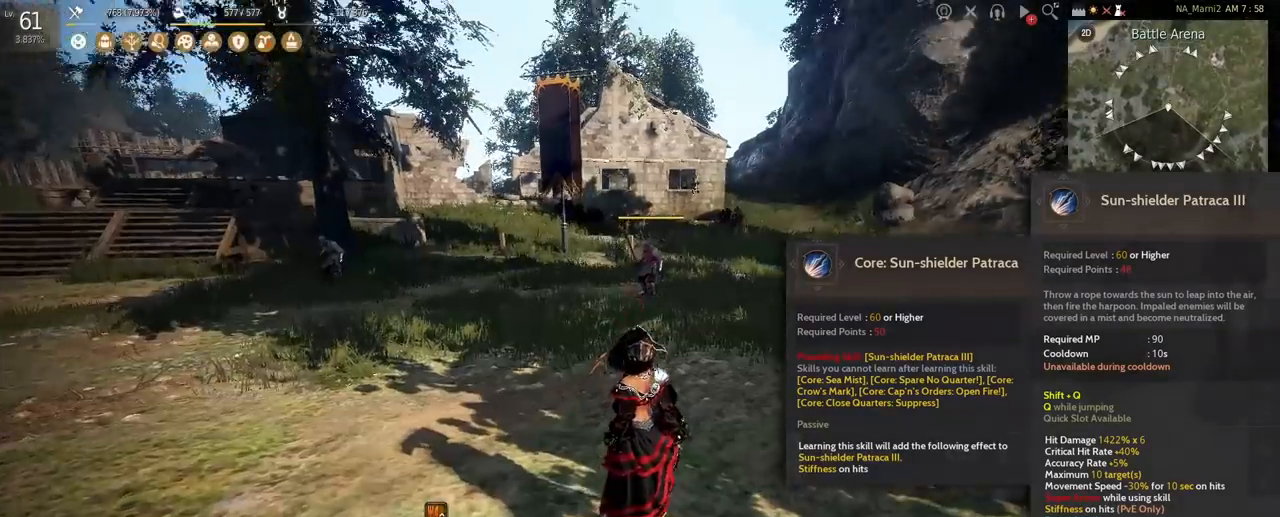
{"keys": ["q", "shift"], "mouse": [], "events": [[208, "q", "down"]]}
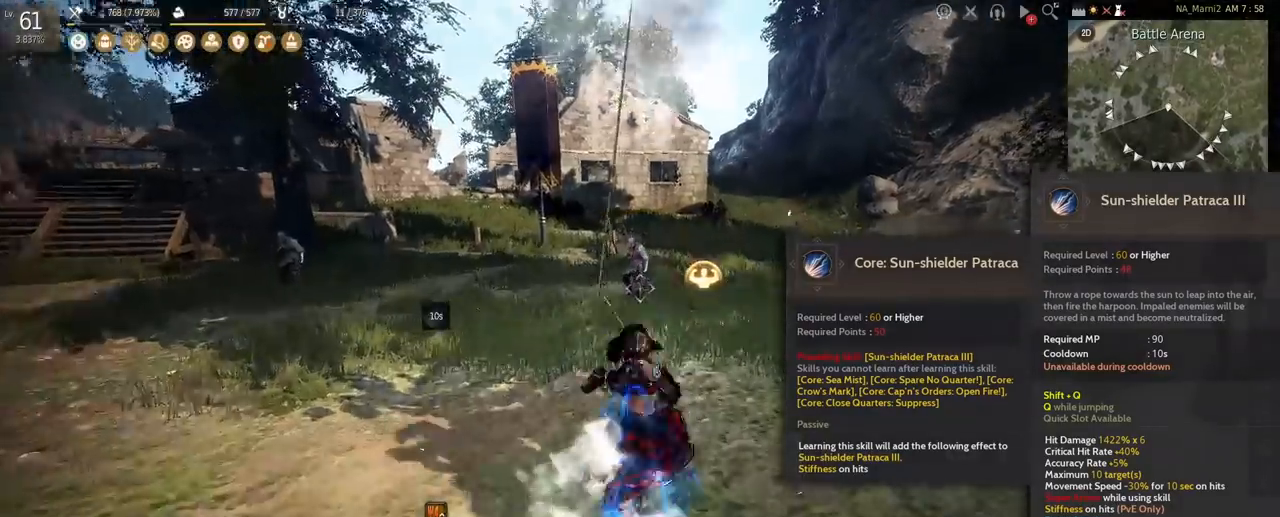
{"keys": ["q", "shift"], "mouse": [], "events": []}
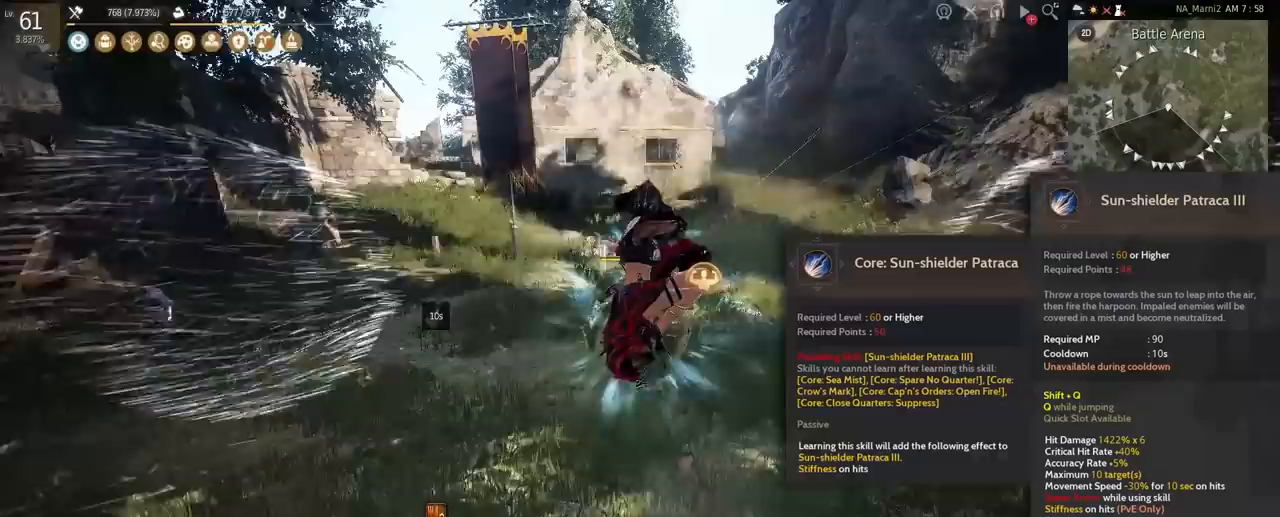
{"keys": [], "mouse": [], "events": [[208, "q", "up"], [417, "shift", "up"]]}
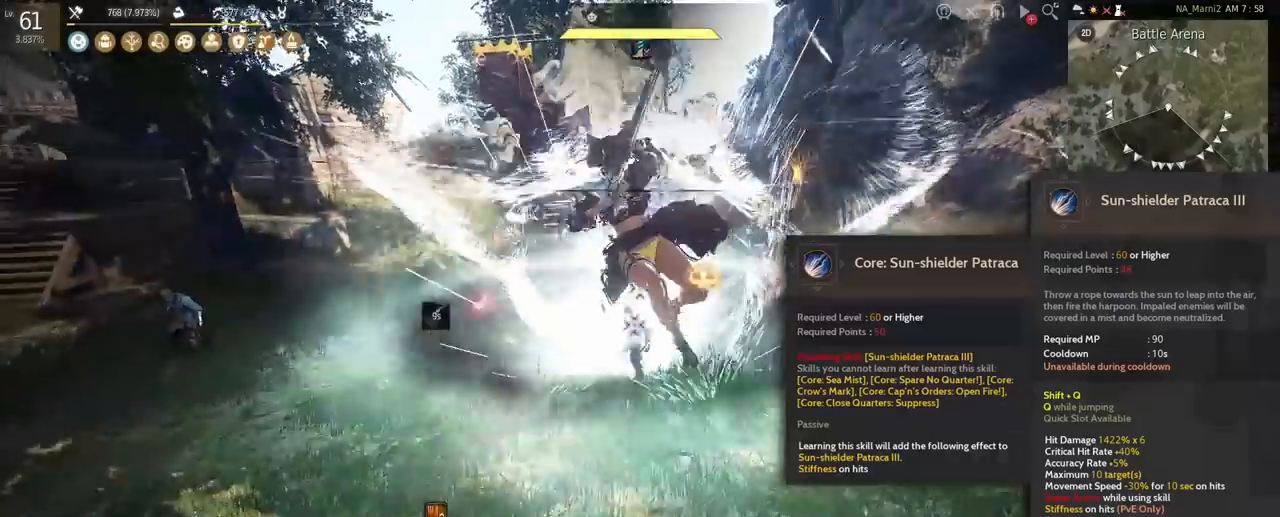
{"keys": [], "mouse": [], "events": []}
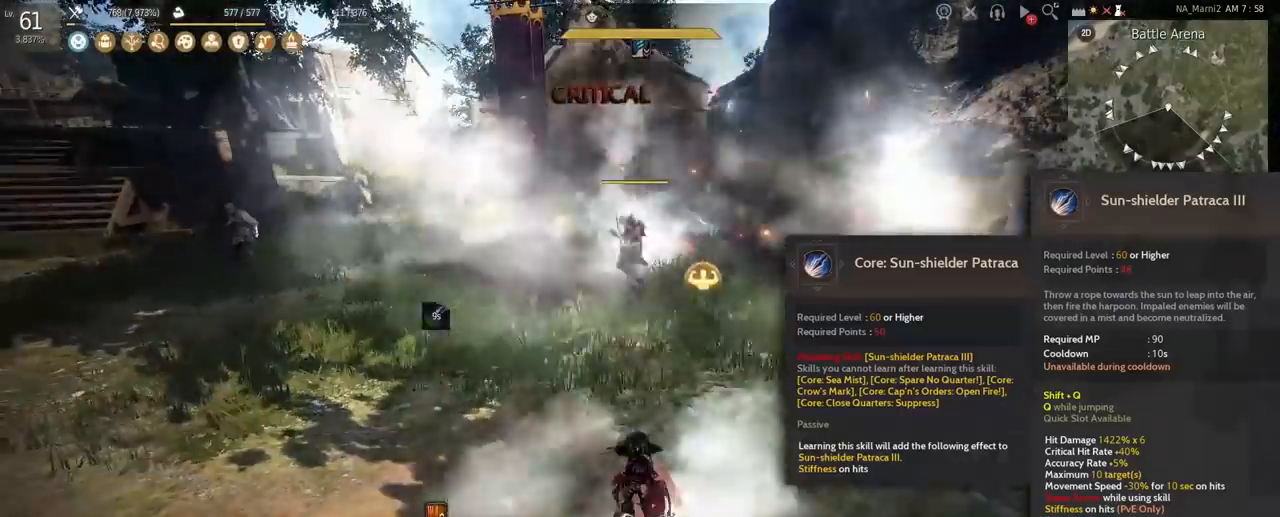
{"keys": [], "mouse": [], "events": []}
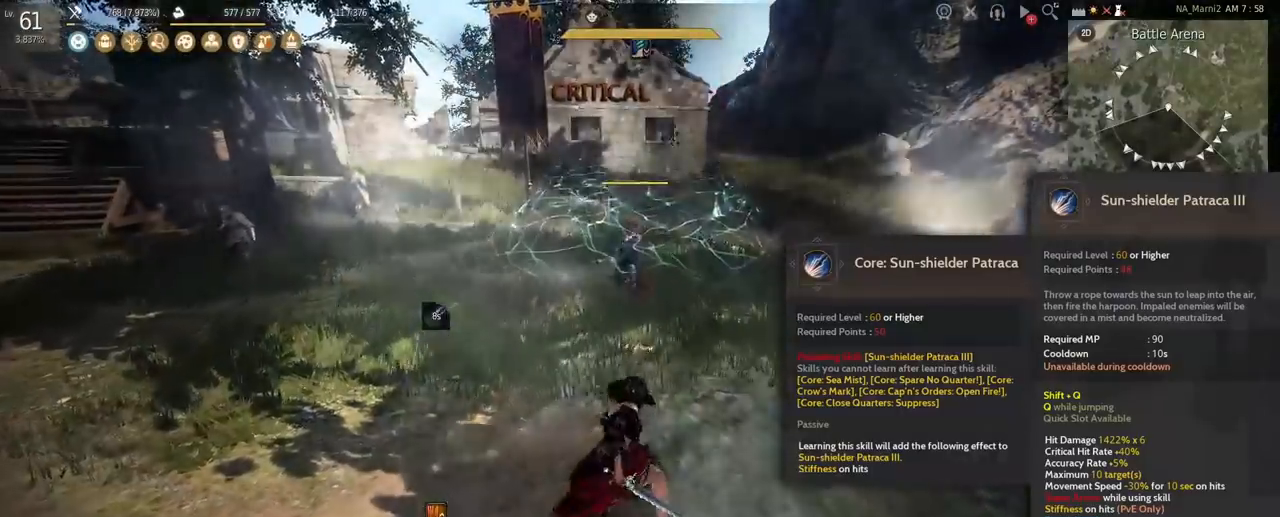
{"keys": [], "mouse": [], "events": []}
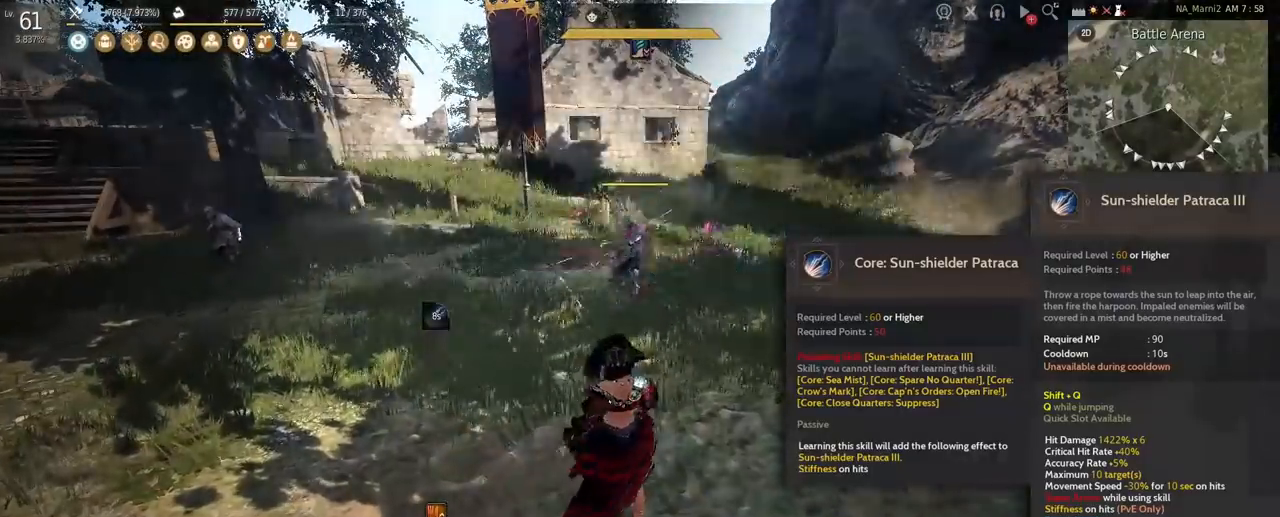
{"keys": [], "mouse": [], "events": []}
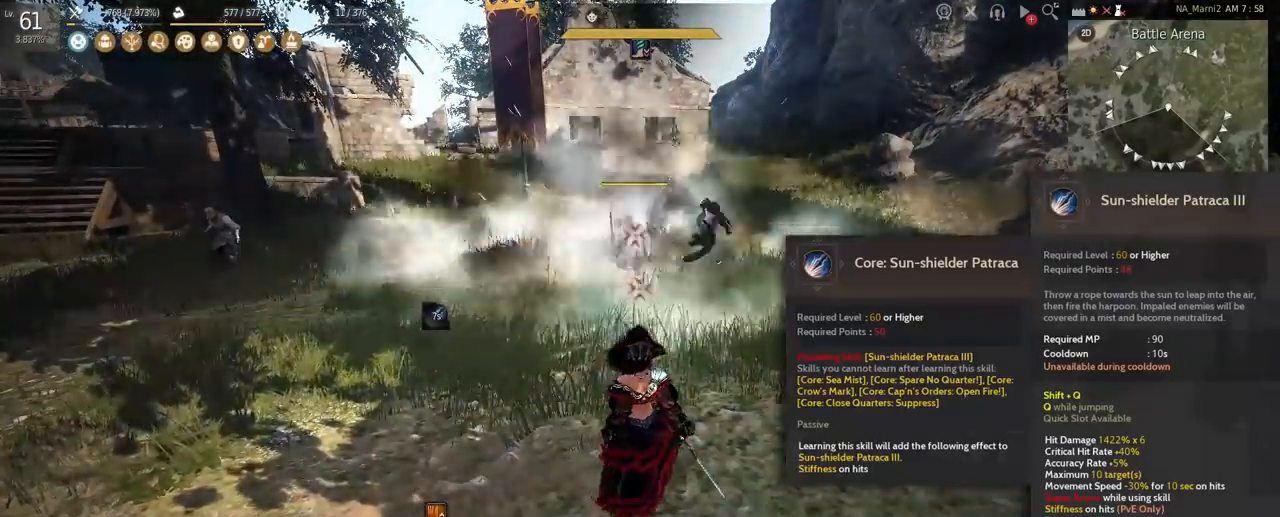
{"keys": [], "mouse": [], "events": []}
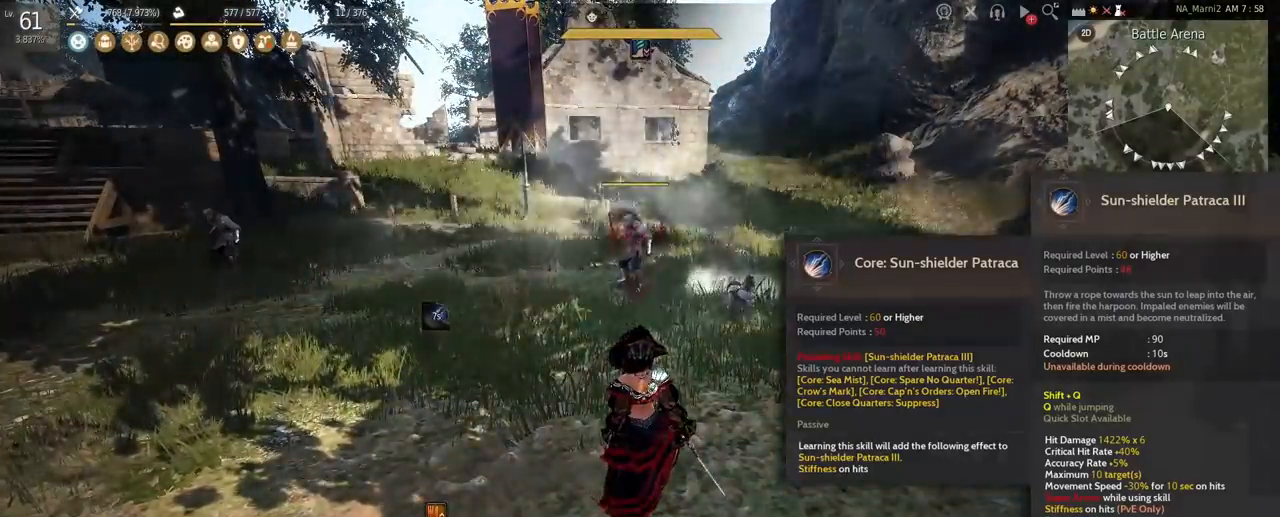
{"keys": ["shift"], "mouse": [], "events": [[292, "shift", "down"]]}
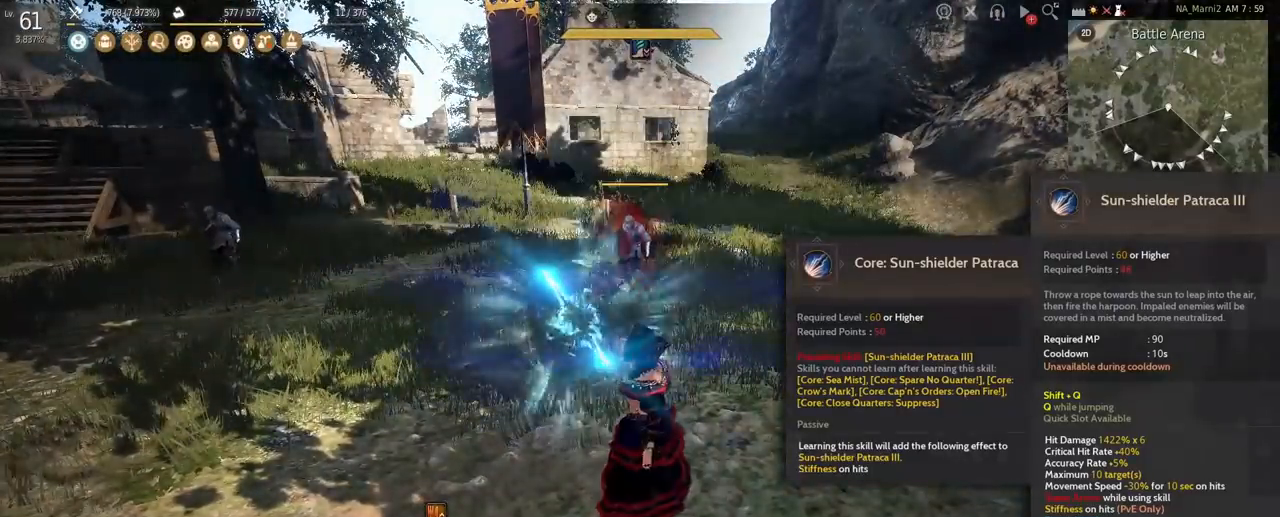
{"keys": ["shift"], "mouse": [], "events": []}
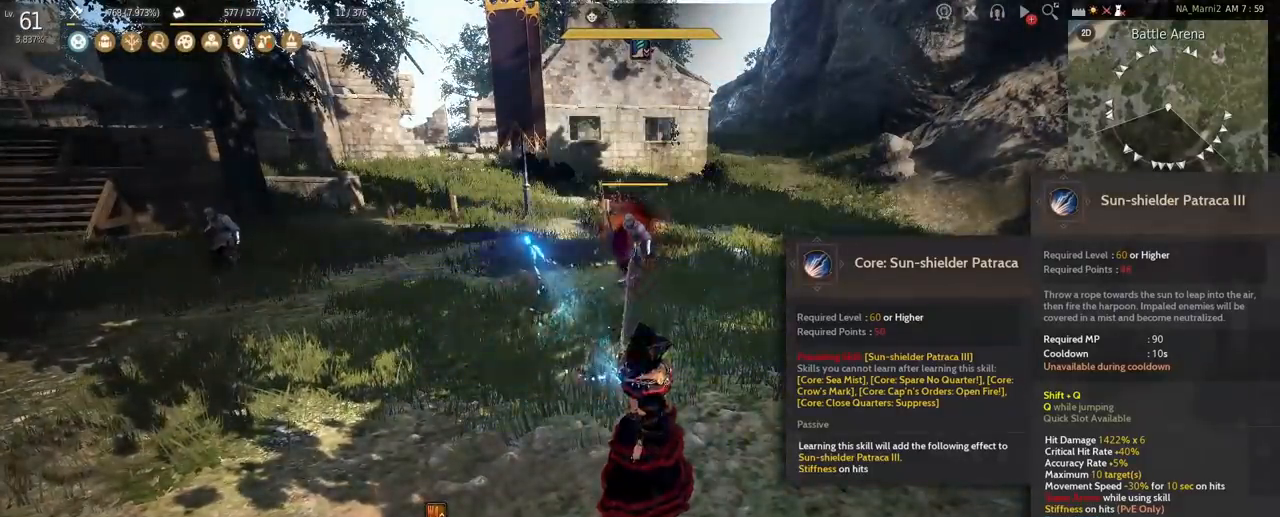
{"keys": ["q", "shift"], "mouse": [], "events": [[42, "q", "down"]]}
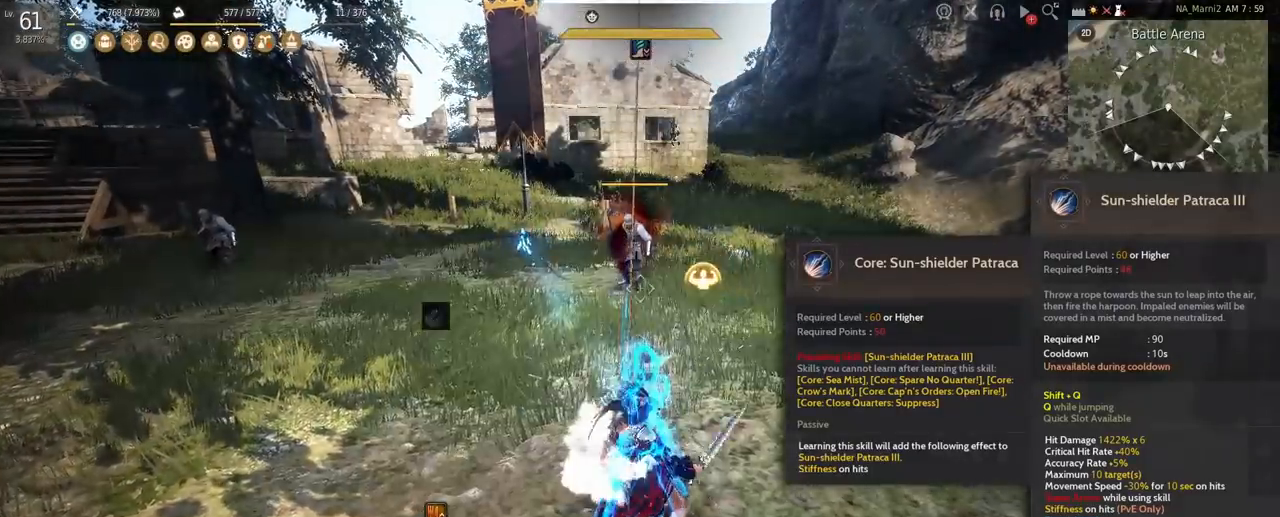
{"keys": ["q", "shift"], "mouse": [], "events": []}
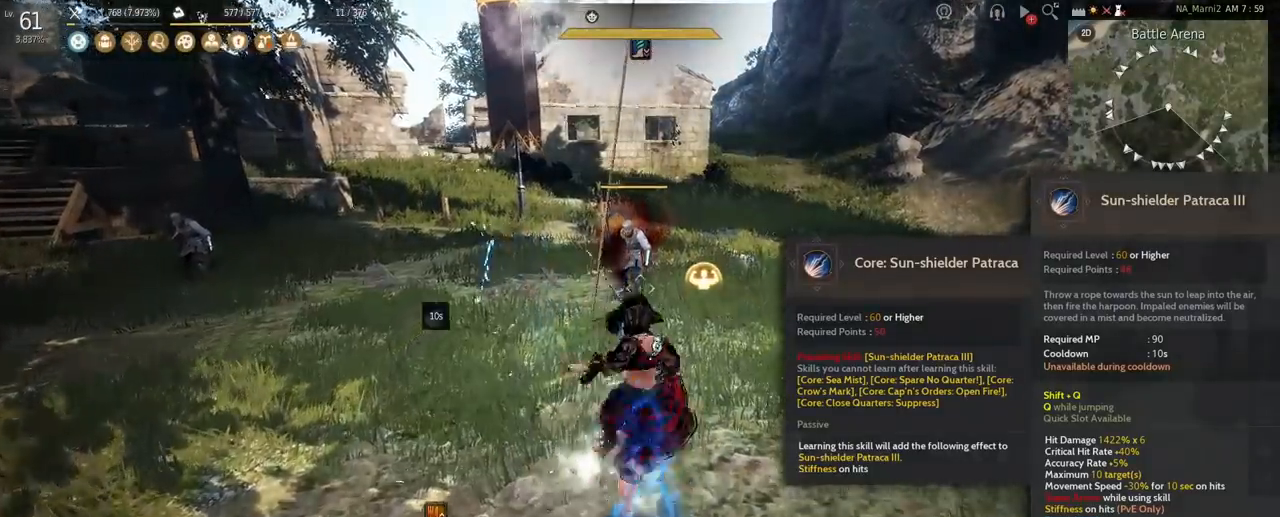
{"keys": ["q", "shift"], "mouse": [], "events": []}
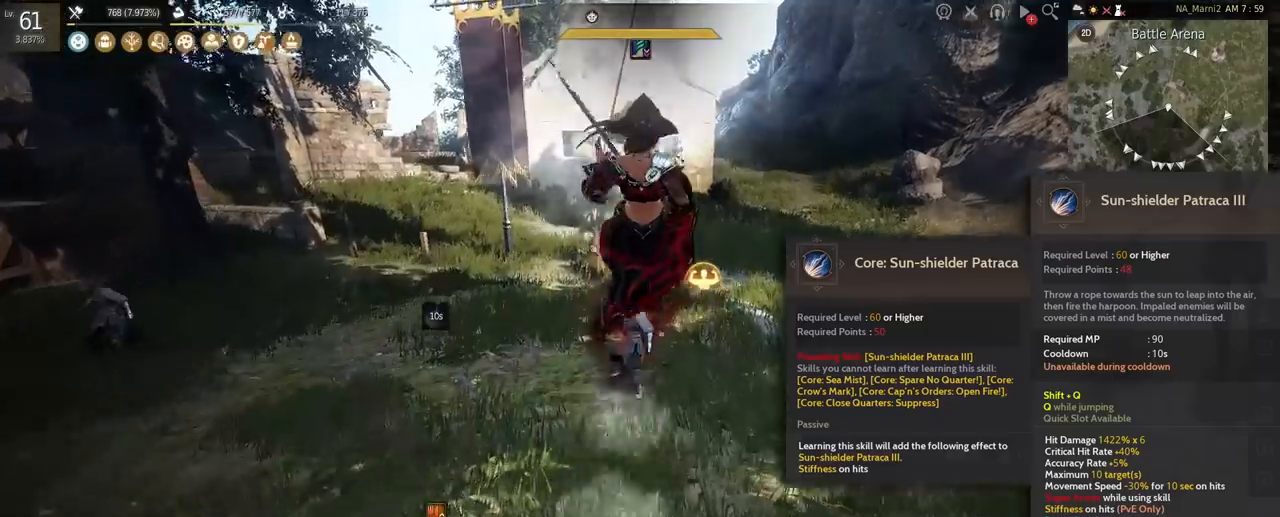
{"keys": ["q", "shift"], "mouse": [], "events": []}
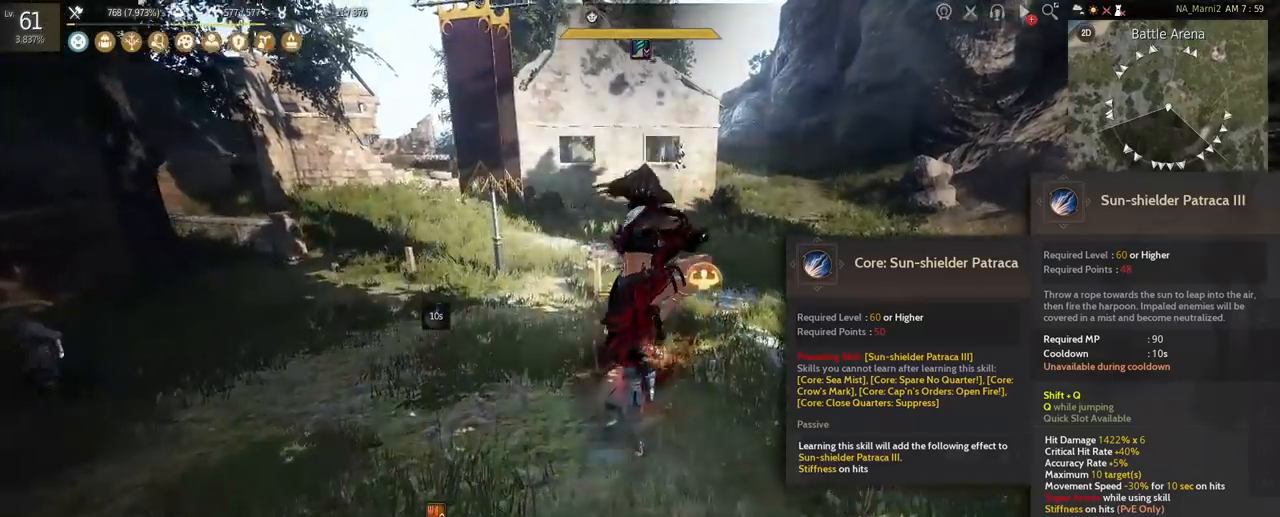
{"keys": ["q", "shift"], "mouse": [], "events": []}
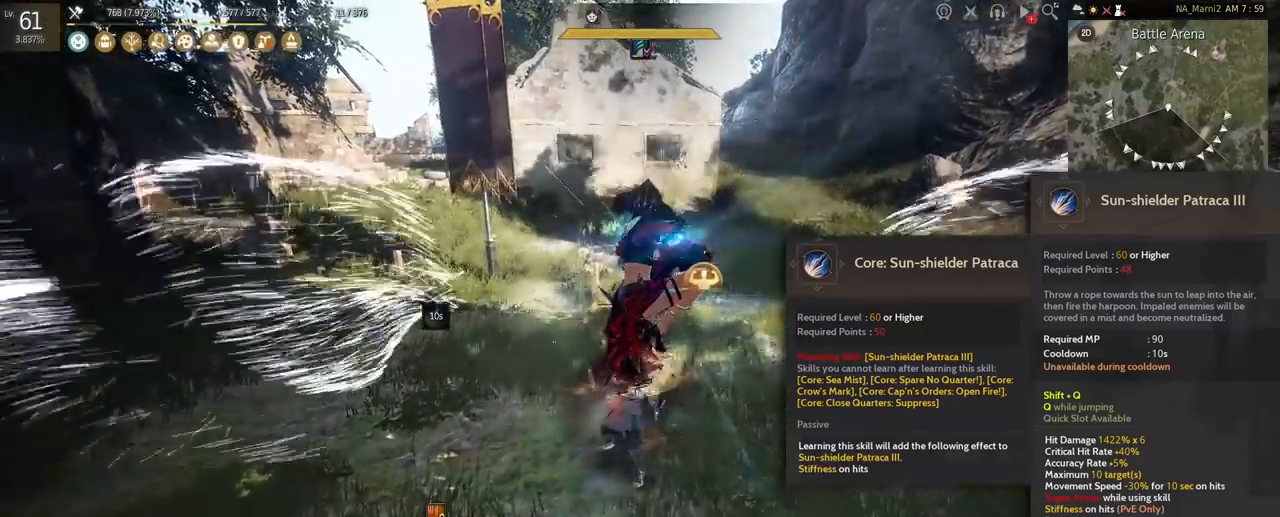
{"keys": ["q", "shift"], "mouse": [], "events": []}
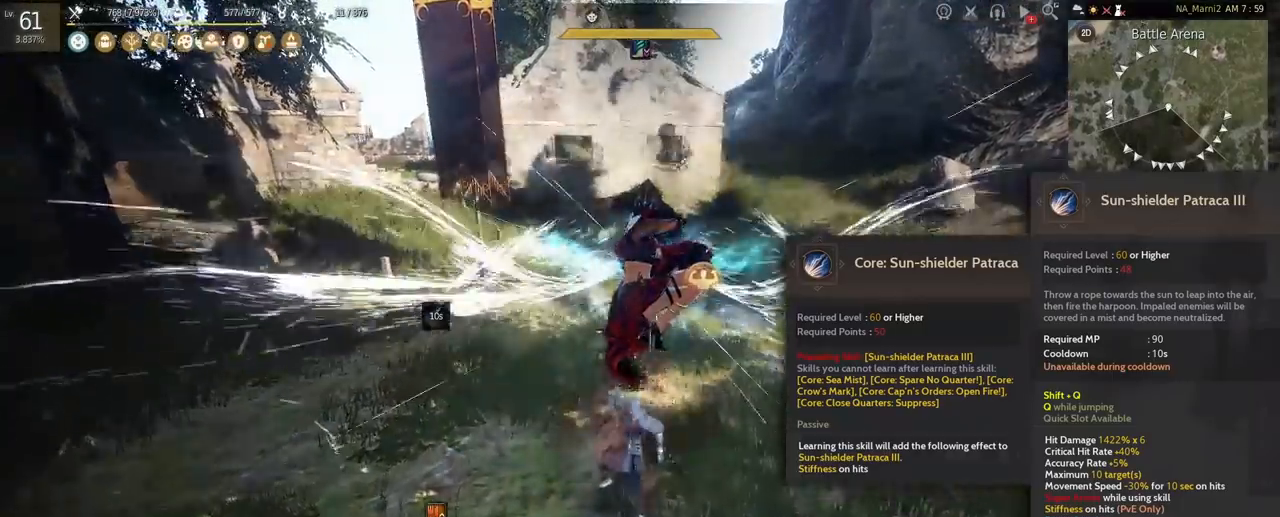
{"keys": [], "mouse": [], "events": [[333, "q", "up"], [417, "shift", "up"]]}